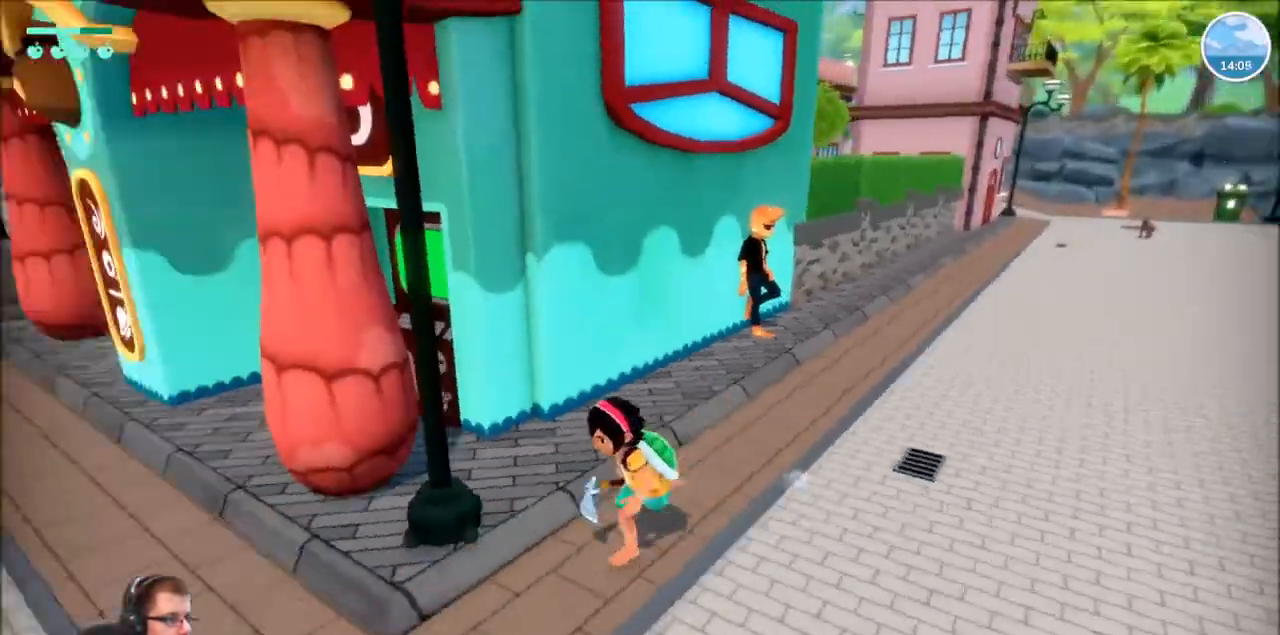
Gameplay with a controller (Xbox layout); each line is a JSON object with the inputs held at the frame after it. "events" lists button and stick changes between this image and that frame as [ms after this image, input, new state], when the widget could be followed in between. Not read: L3 R3.
{"buttons": ["R2"], "left_stick": "up-left", "right_stick": "right"}
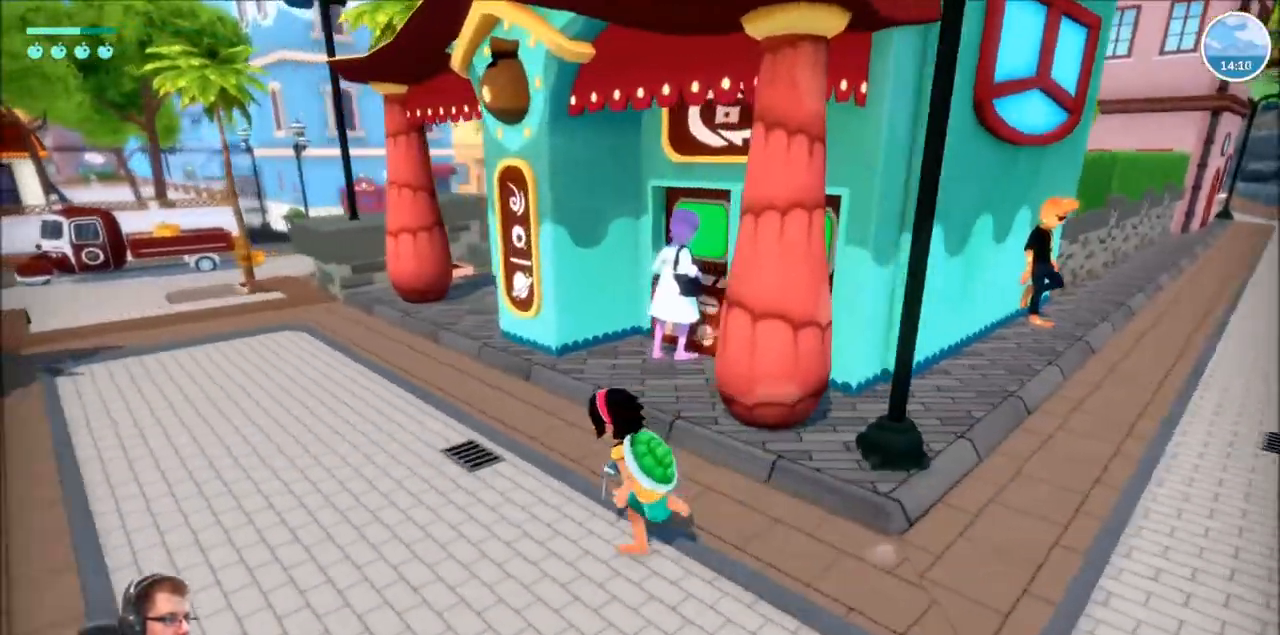
{"buttons": ["R2"], "left_stick": "up-left", "right_stick": "right", "events": []}
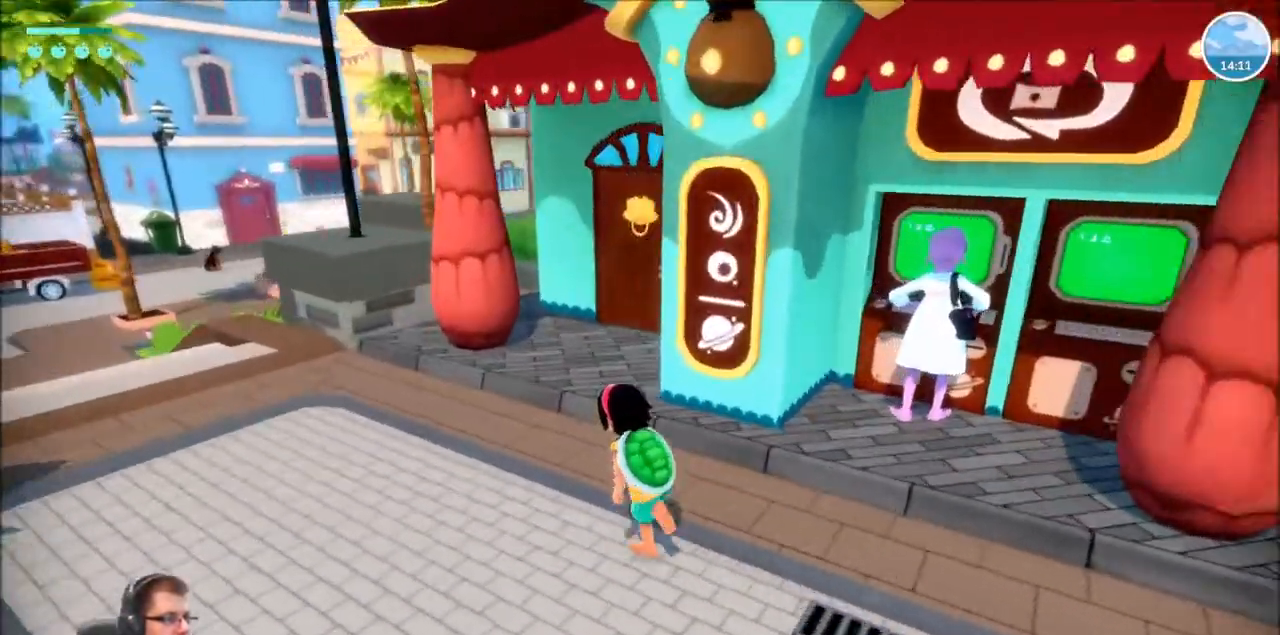
{"buttons": ["R2"], "left_stick": "up", "right_stick": "center", "events": [[200, "left_stick", "up"], [467, "right_stick", "center"]]}
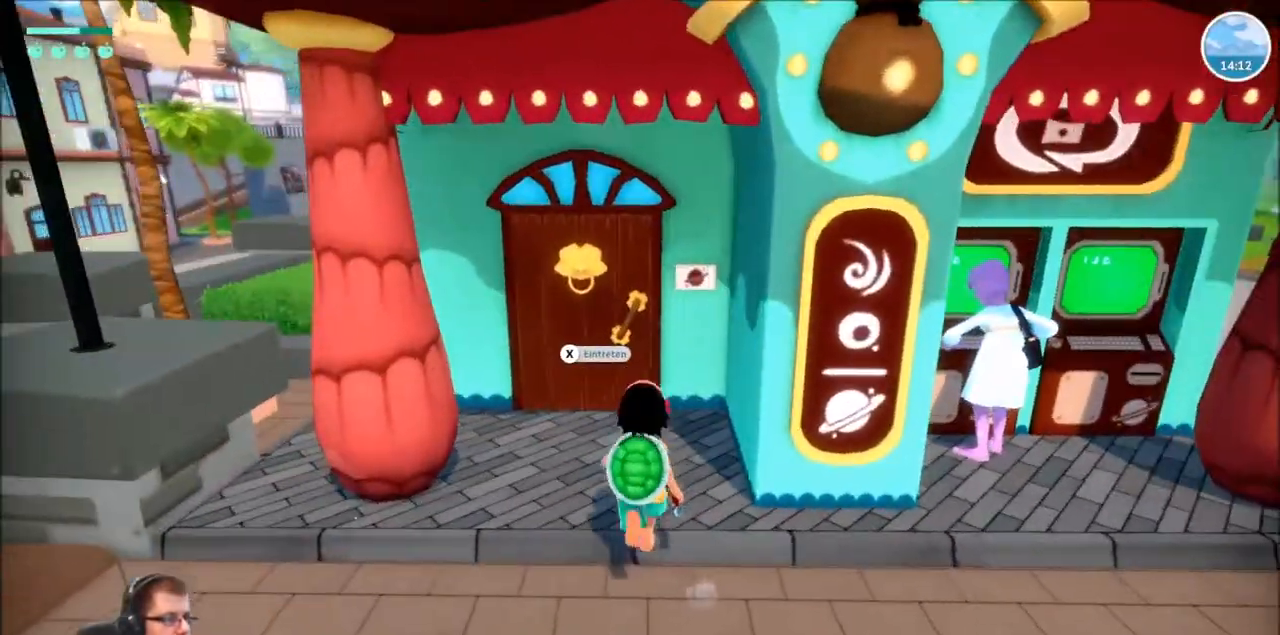
{"buttons": [], "left_stick": "center", "right_stick": "center", "events": [[67, "R2", "up"], [167, "left_stick", "center"]]}
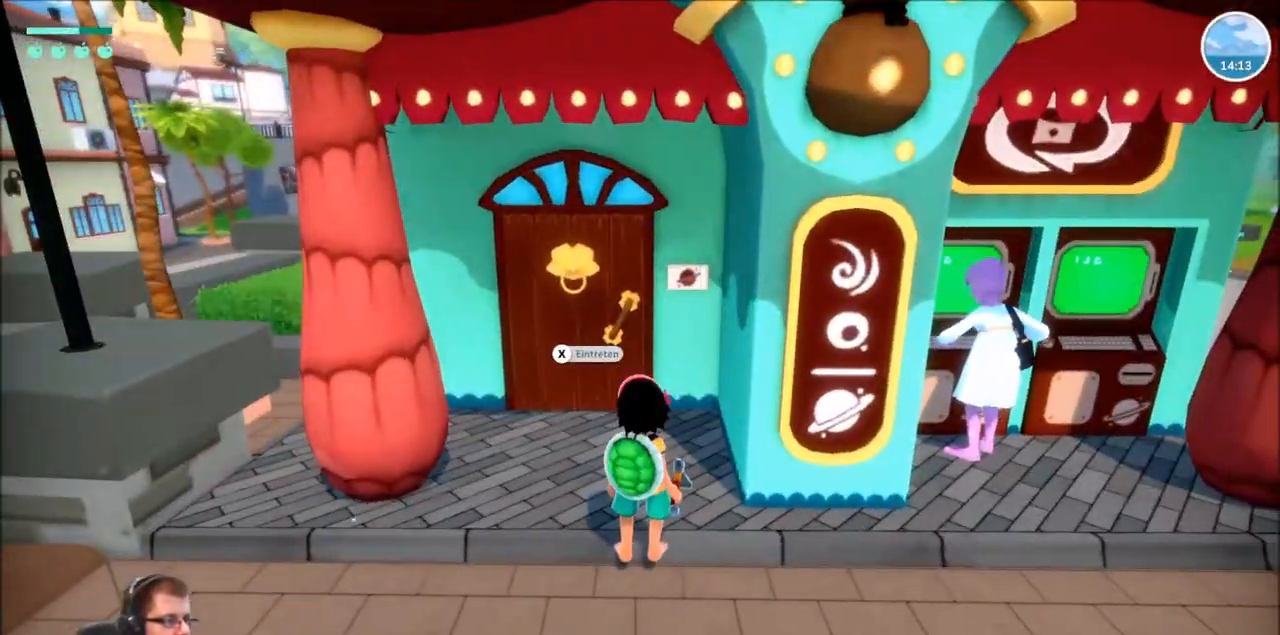
{"buttons": [], "left_stick": "center", "right_stick": "center", "events": [[233, "R2", "down"], [267, "X", "down"], [300, "R2", "up"], [334, "X", "up"]]}
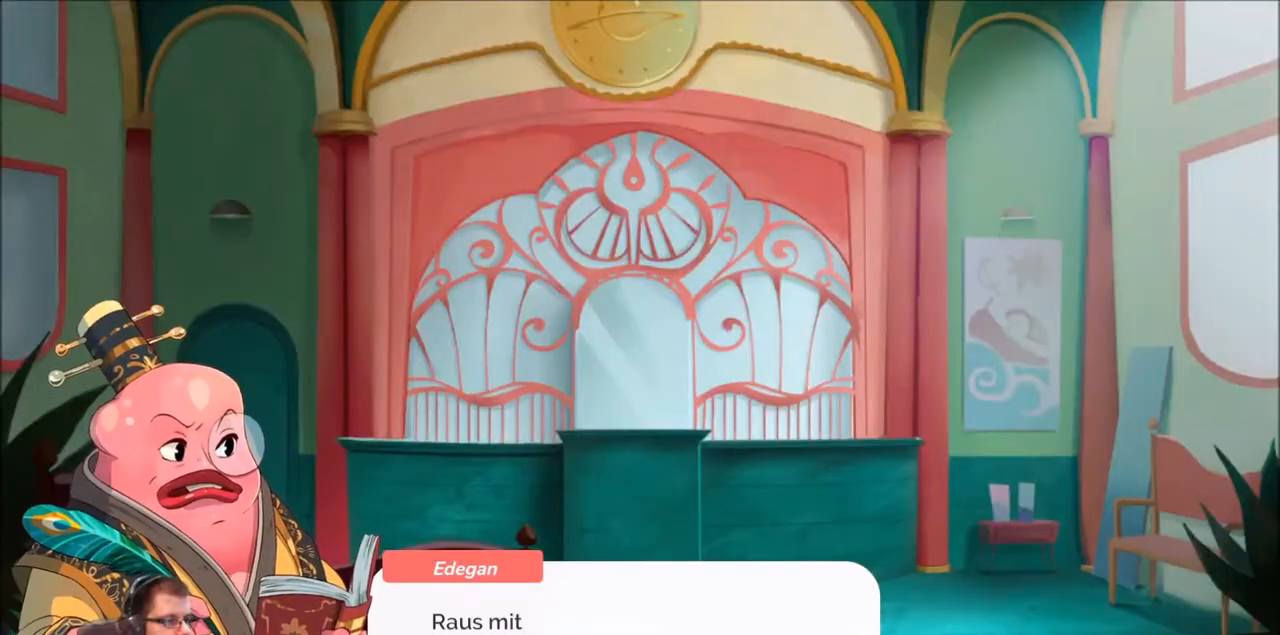
{"buttons": [], "left_stick": "center", "right_stick": "center", "events": [[367, "A", "down"], [467, "A", "up"]]}
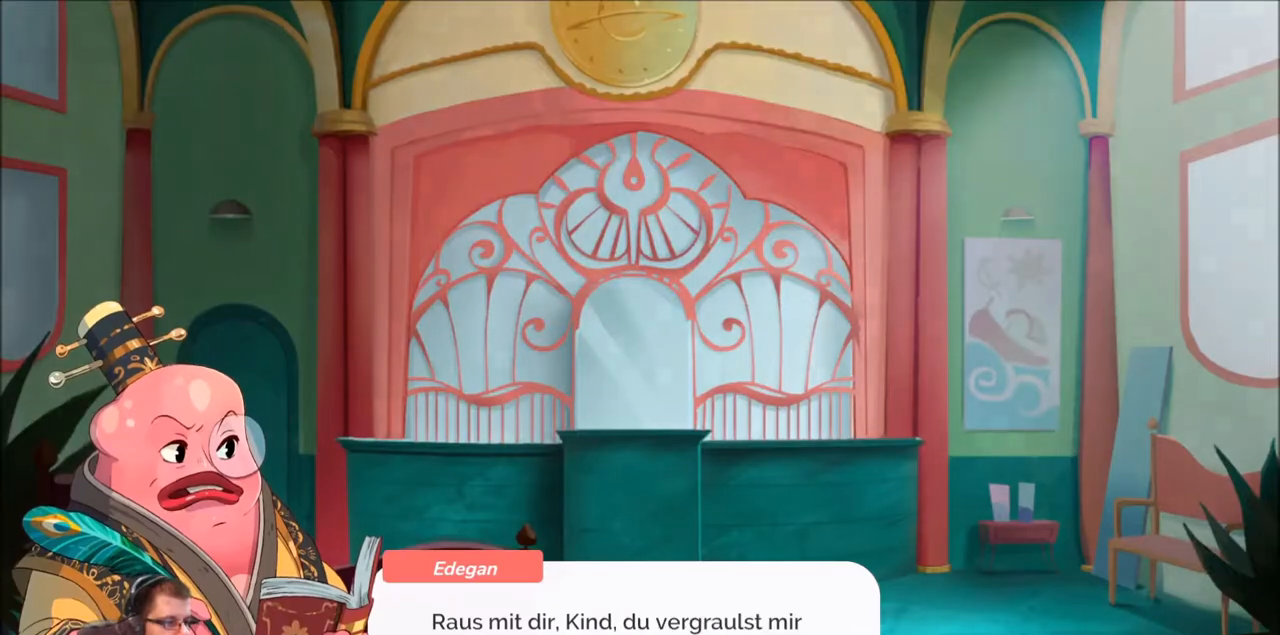
{"buttons": [], "left_stick": "center", "right_stick": "center", "events": []}
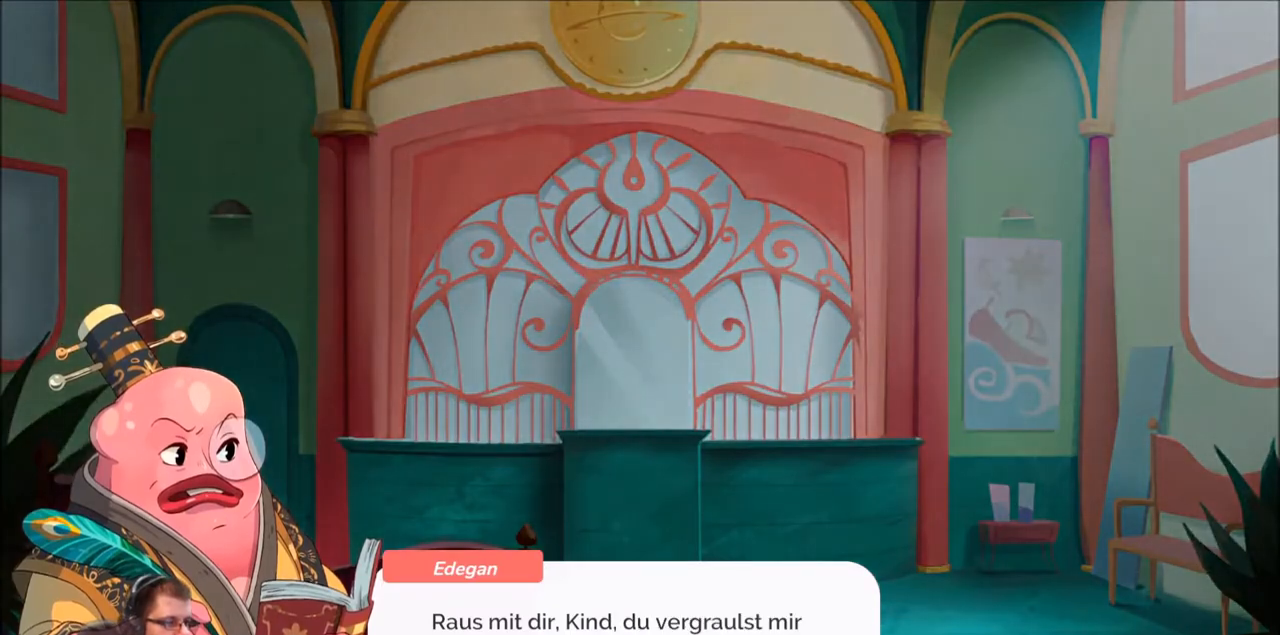
{"buttons": [], "left_stick": "center", "right_stick": "center", "events": []}
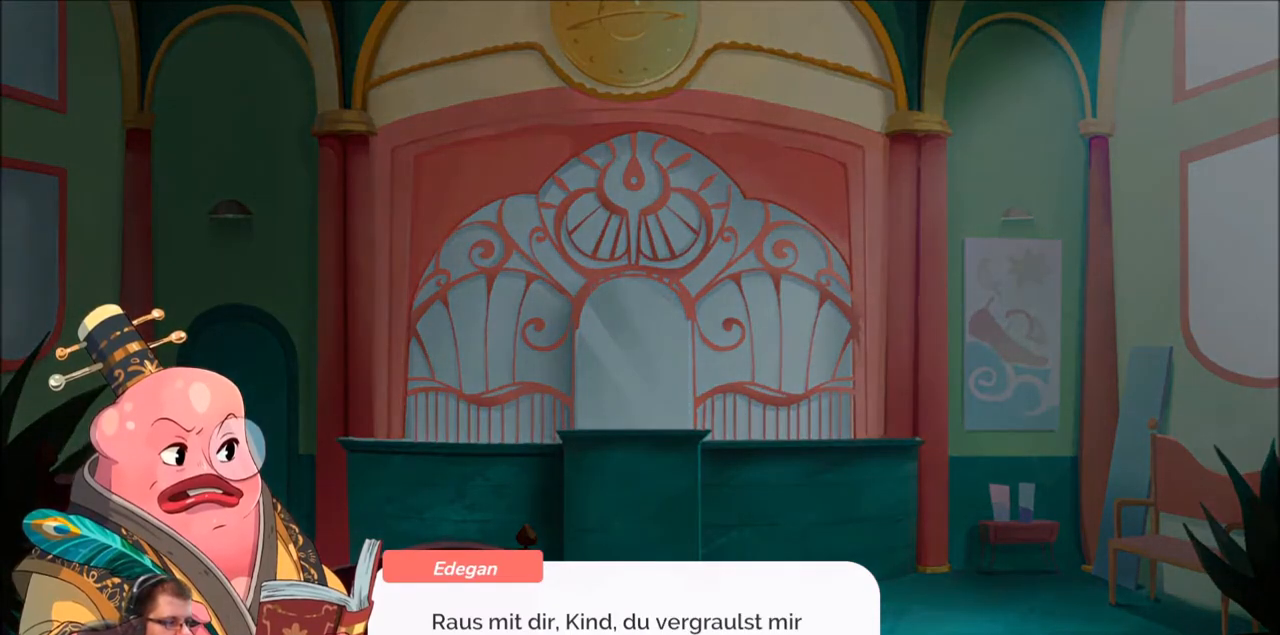
{"buttons": [], "left_stick": "center", "right_stick": "center", "events": []}
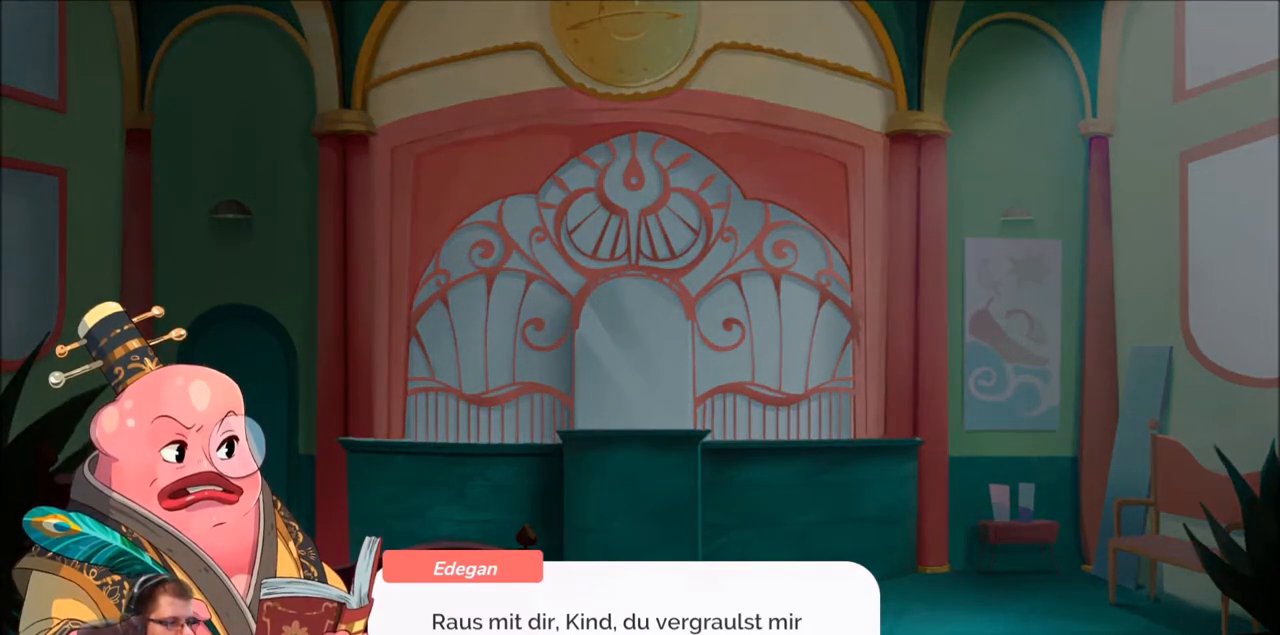
{"buttons": [], "left_stick": "center", "right_stick": "center", "events": [[201, "A", "down"], [367, "A", "up"]]}
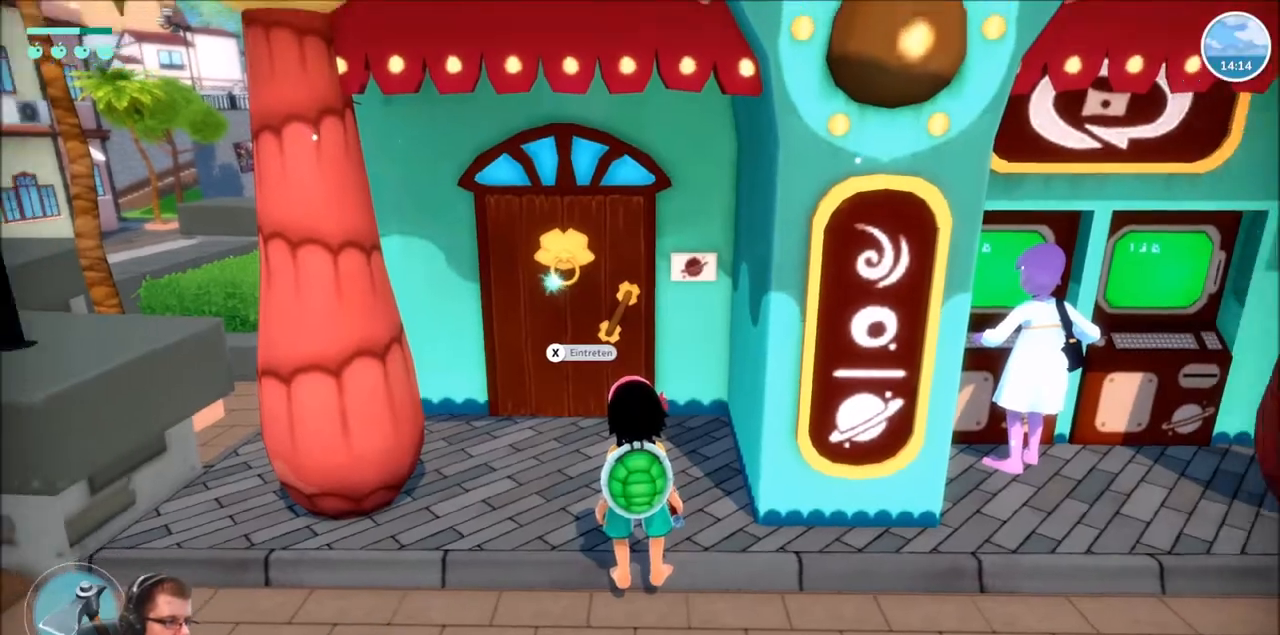
{"buttons": ["R2"], "left_stick": "down-right", "right_stick": "right", "events": [[267, "left_stick", "down"], [367, "left_stick", "down-right"], [467, "R2", "down"], [467, "right_stick", "right"]]}
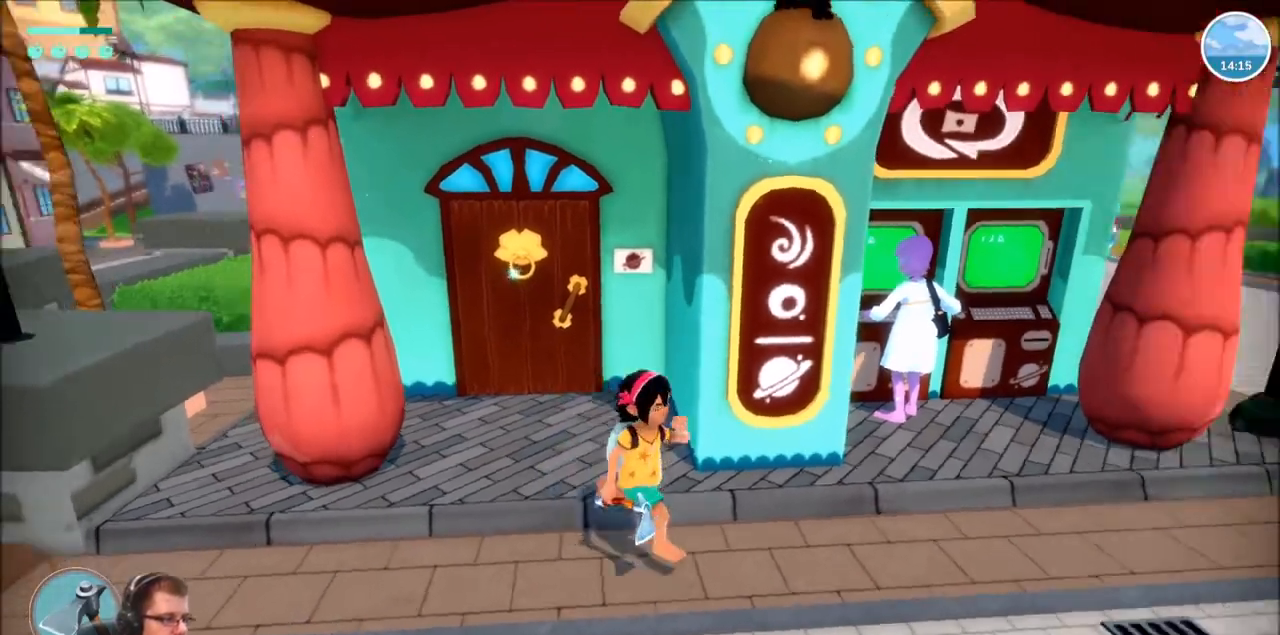
{"buttons": ["R2"], "left_stick": "up-right", "right_stick": "center", "events": [[34, "left_stick", "right"], [267, "left_stick", "up-right"], [334, "right_stick", "center"]]}
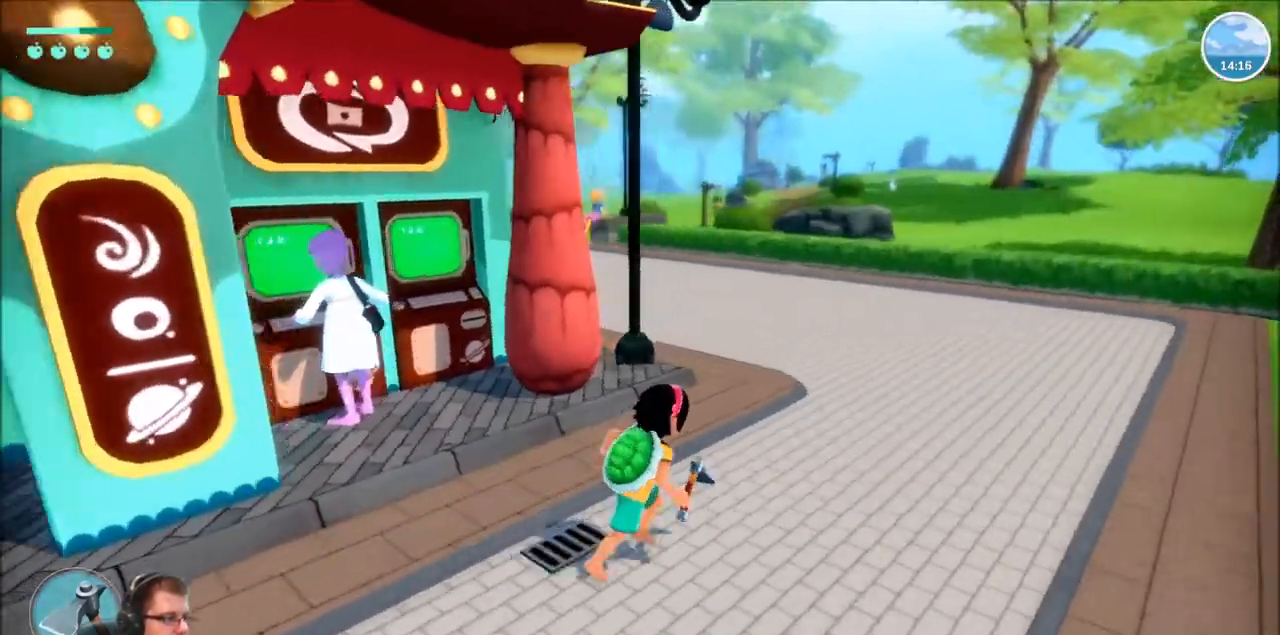
{"buttons": ["R2"], "left_stick": "up", "right_stick": "center"}